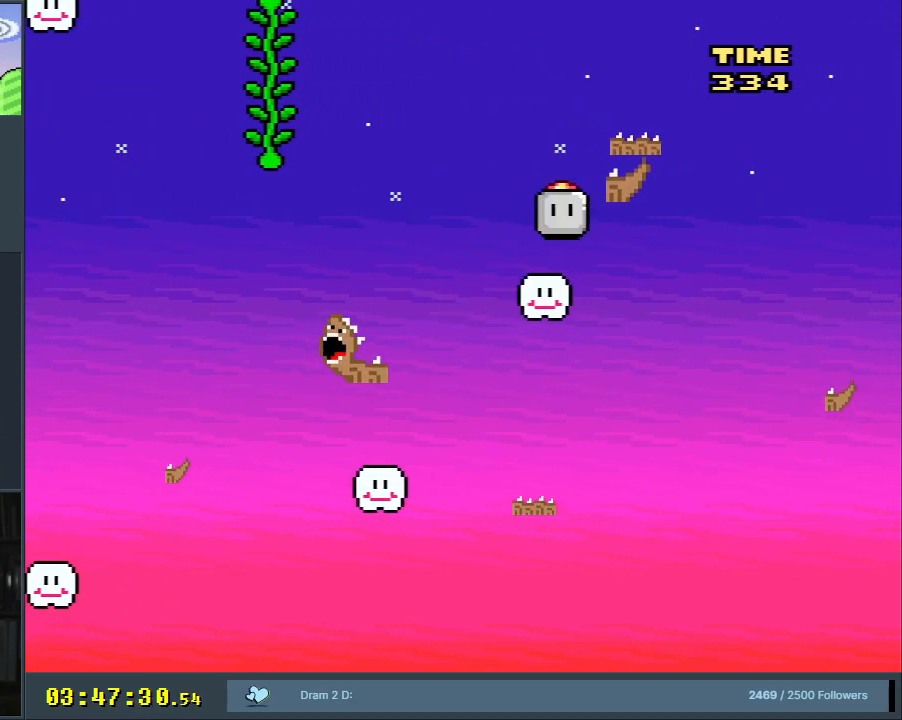
Gameplay with a controller (Nintendo layout); each line is a JSON object with the inputs held at the frame after it. "events" lists button and stick changes between this image and that frame as [ms after this image, input, new state], when the widget could be followed in between. Not read: L3 R3.
{"buttons": ["B", "Y", "DPAD_LEFT"], "events": [[250, "B", "down"]]}
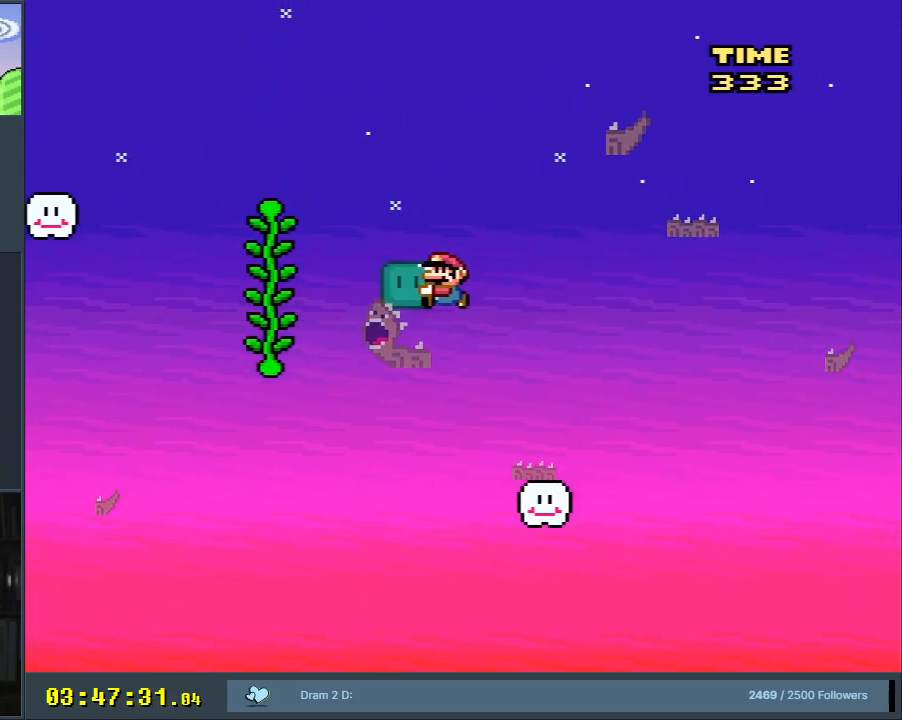
{"buttons": ["Y", "DPAD_UP"], "events": [[250, "DPAD_UP", "down"], [300, "DPAD_LEFT", "up"], [317, "Y", "up"], [350, "B", "up"], [433, "Y", "down"]]}
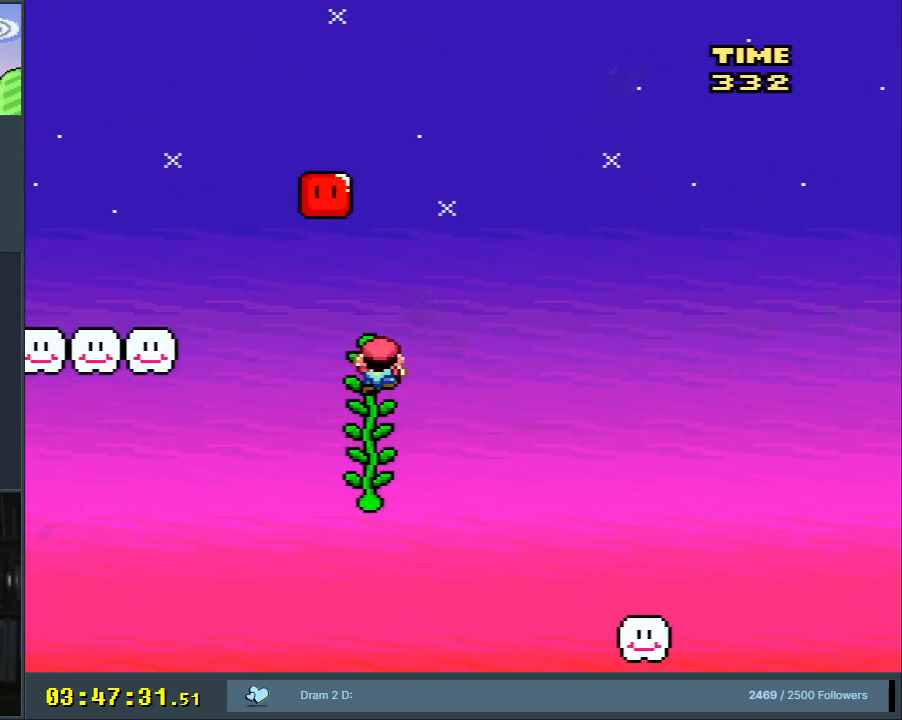
{"buttons": ["B", "Y", "DPAD_LEFT"], "events": [[100, "DPAD_LEFT", "down"], [150, "DPAD_UP", "up"], [217, "B", "down"]]}
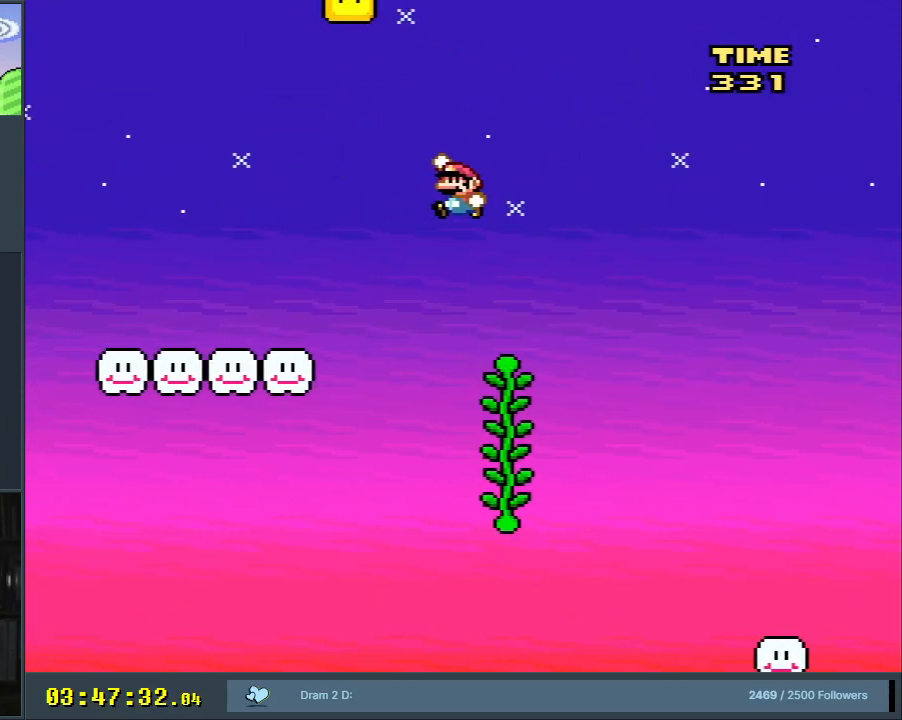
{"buttons": ["Y"], "events": [[183, "B", "up"], [250, "DPAD_LEFT", "up"], [433, "DPAD_RIGHT", "down"], [467, "DPAD_RIGHT", "up"]]}
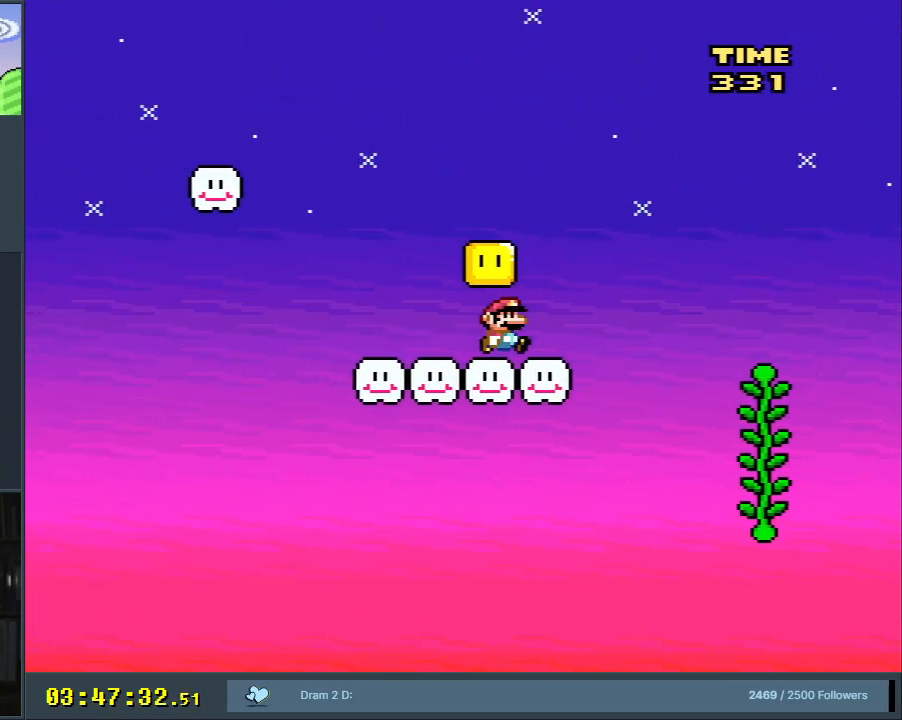
{"buttons": ["B", "Y", "DPAD_LEFT"], "events": [[50, "DPAD_LEFT", "down"], [117, "B", "down"]]}
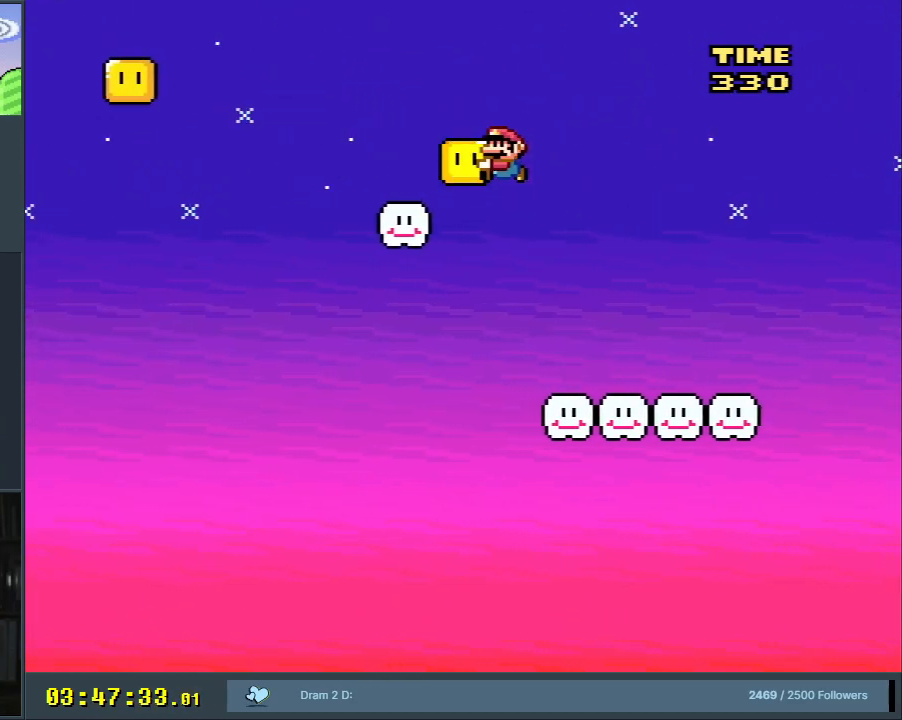
{"buttons": ["B", "Y", "DPAD_LEFT"], "events": [[83, "DPAD_LEFT", "up"], [100, "B", "up"], [117, "DPAD_RIGHT", "down"], [317, "DPAD_RIGHT", "up"], [333, "B", "down"], [417, "DPAD_LEFT", "down"]]}
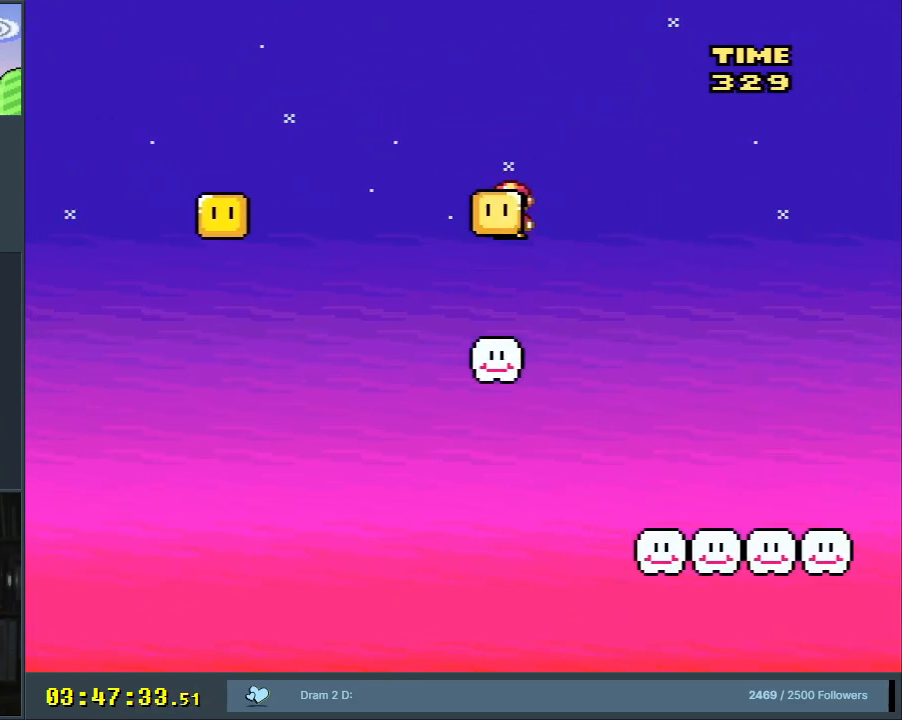
{"buttons": ["B", "Y"], "events": [[117, "DPAD_LEFT", "up"], [117, "Y", "up"], [233, "DPAD_RIGHT", "down"], [250, "Y", "down"], [400, "DPAD_RIGHT", "up"]]}
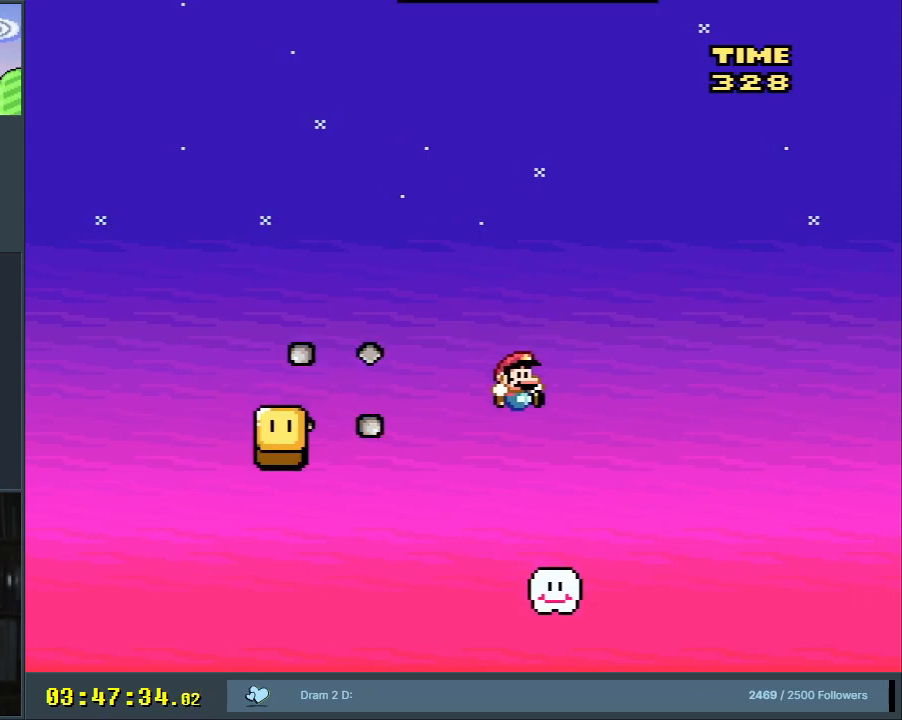
{"buttons": ["Y", "DPAD_RIGHT"], "events": [[150, "B", "up"], [250, "DPAD_LEFT", "down"], [333, "DPAD_LEFT", "up"], [417, "DPAD_RIGHT", "down"]]}
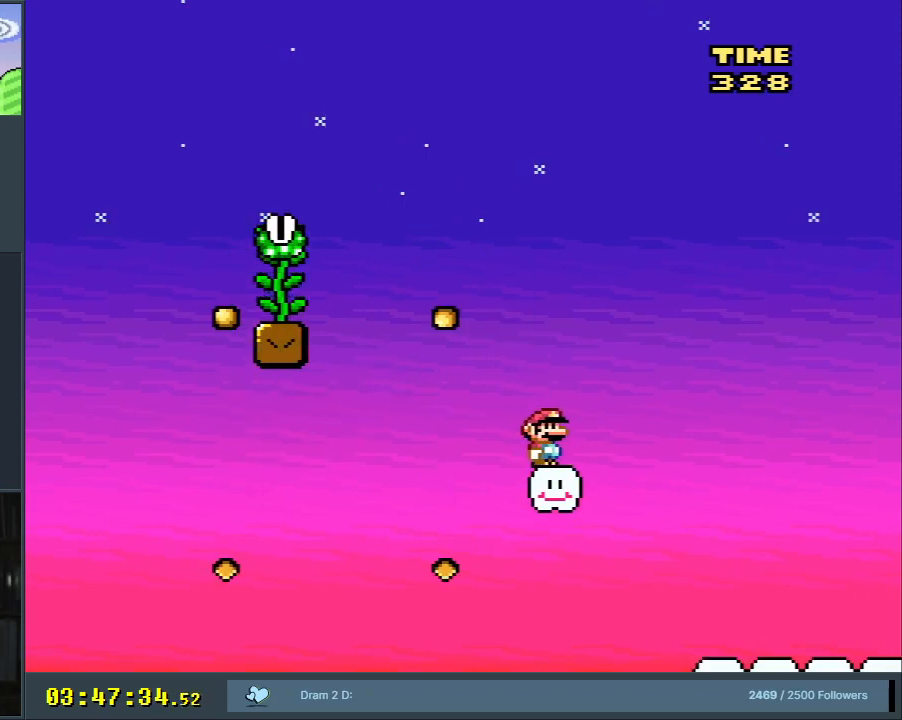
{"buttons": ["B", "Y", "DPAD_LEFT"], "events": [[33, "DPAD_RIGHT", "up"], [200, "DPAD_LEFT", "down"], [400, "B", "down"]]}
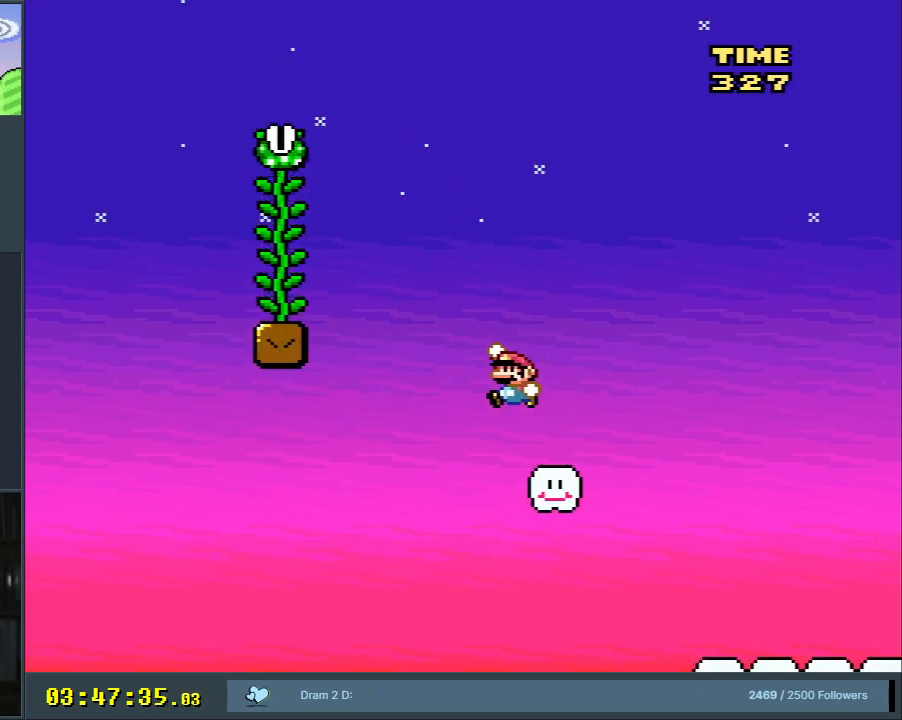
{"buttons": ["Y", "DPAD_UP"], "events": [[350, "DPAD_LEFT", "up"], [450, "DPAD_UP", "down"], [500, "B", "up"]]}
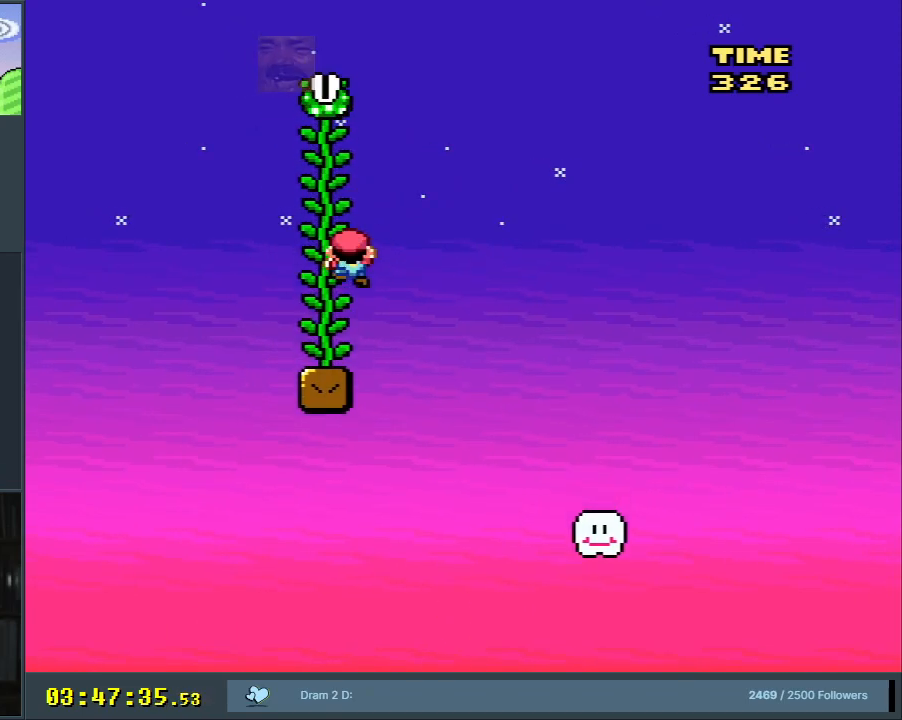
{"buttons": ["Y", "DPAD_UP"], "events": []}
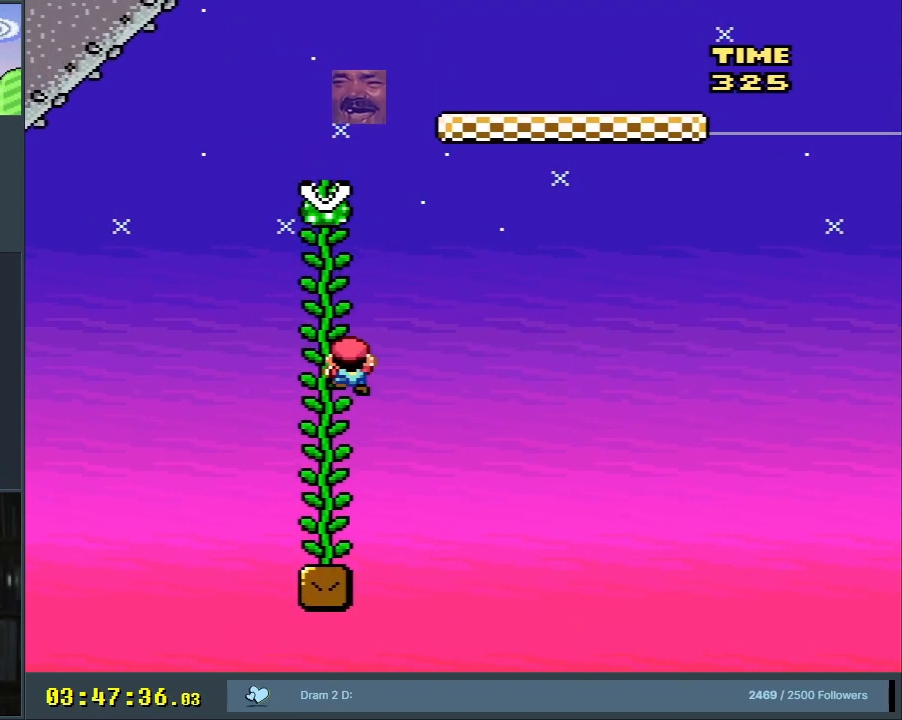
{"buttons": ["Y", "DPAD_UP"], "events": []}
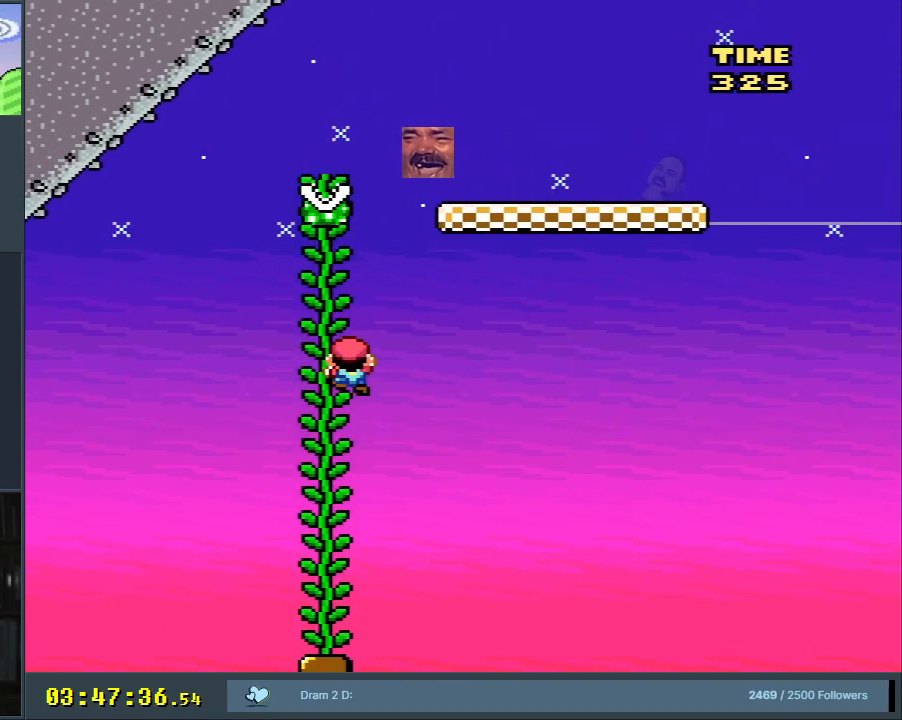
{"buttons": ["Y", "DPAD_UP"], "events": []}
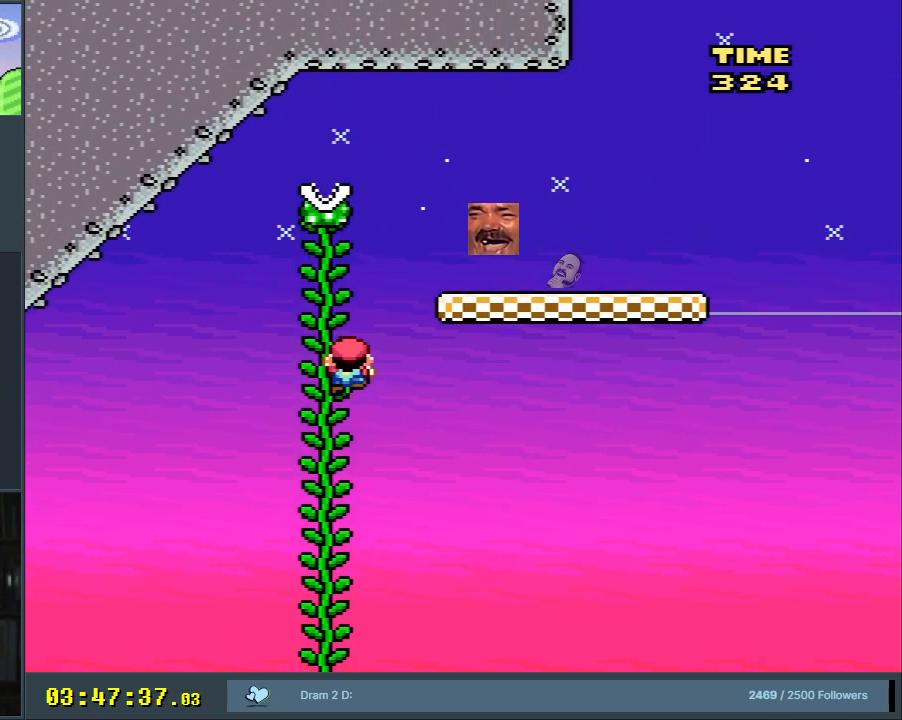
{"buttons": ["Y", "DPAD_UP"], "events": [[250, "DPAD_UP", "up"], [267, "DPAD_LEFT", "down"], [417, "DPAD_LEFT", "up"], [450, "DPAD_UP", "down"]]}
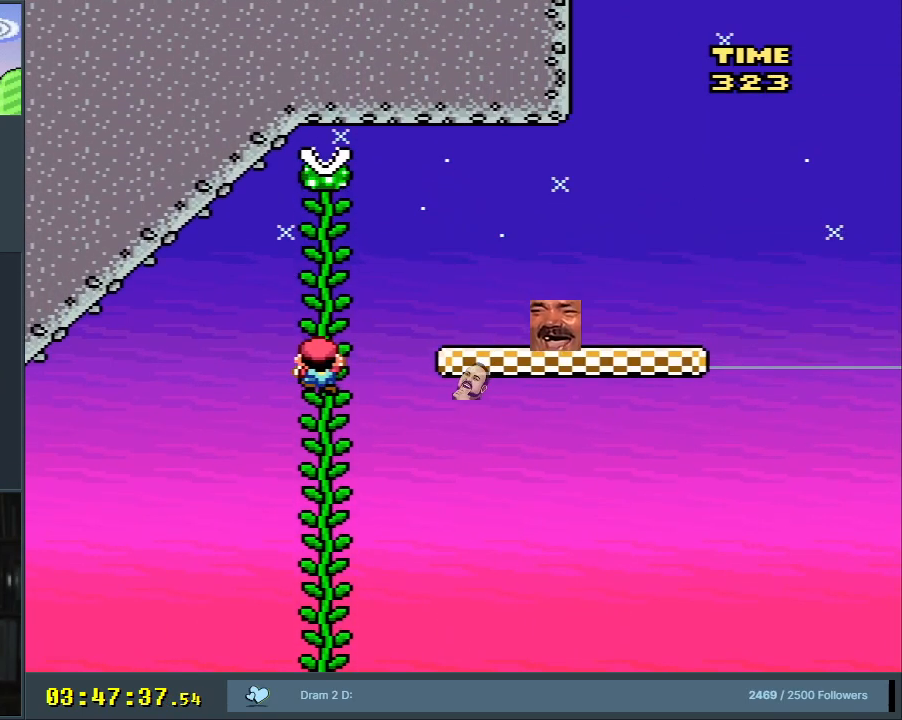
{"buttons": ["Y", "DPAD_DOWN"], "events": [[217, "DPAD_UP", "up"], [433, "DPAD_DOWN", "down"]]}
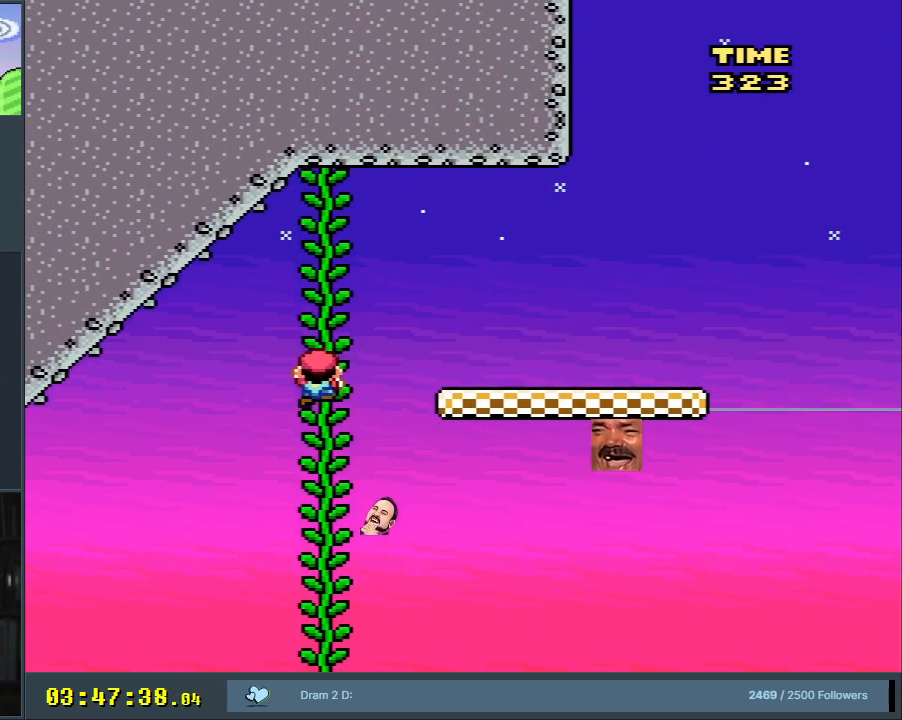
{"buttons": ["Y"], "events": [[267, "DPAD_DOWN", "up"]]}
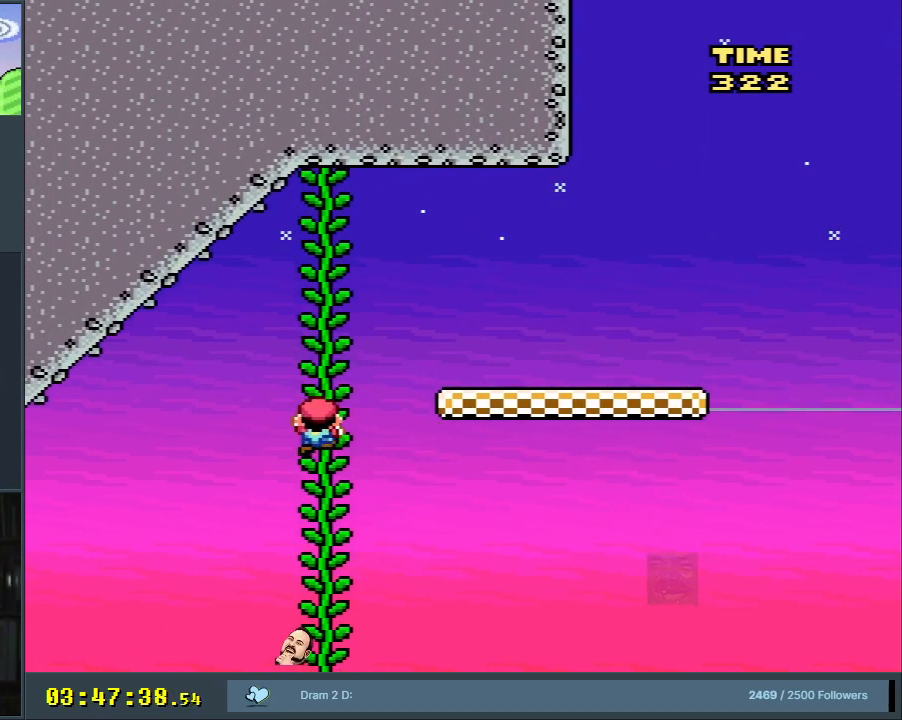
{"buttons": ["B", "Y", "DPAD_RIGHT"], "events": [[300, "DPAD_RIGHT", "down"], [317, "B", "down"]]}
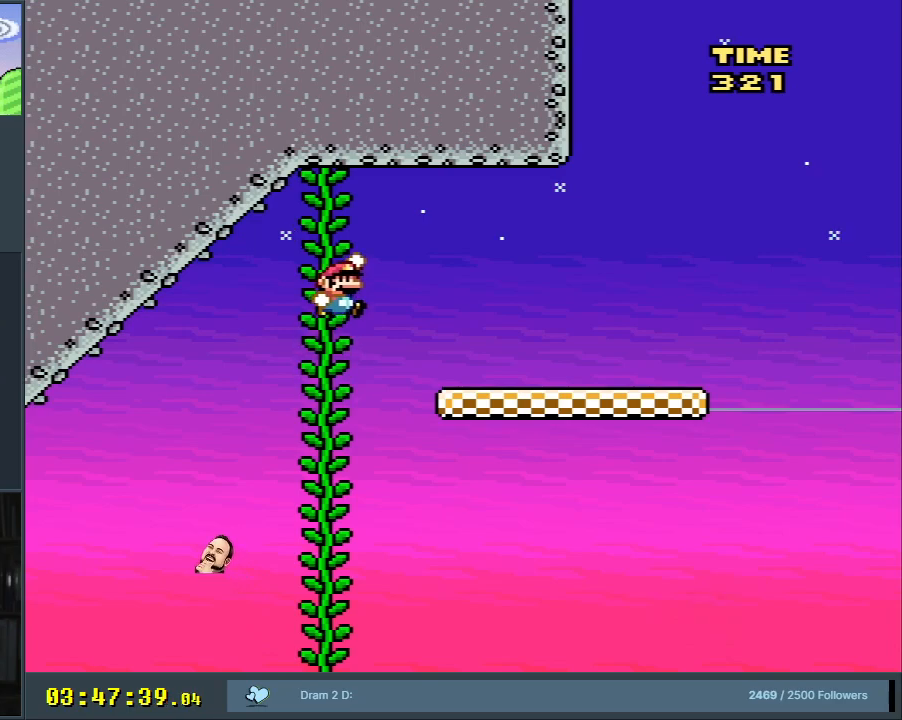
{"buttons": ["B", "Y", "DPAD_LEFT"], "events": [[267, "DPAD_RIGHT", "up"], [450, "DPAD_LEFT", "down"]]}
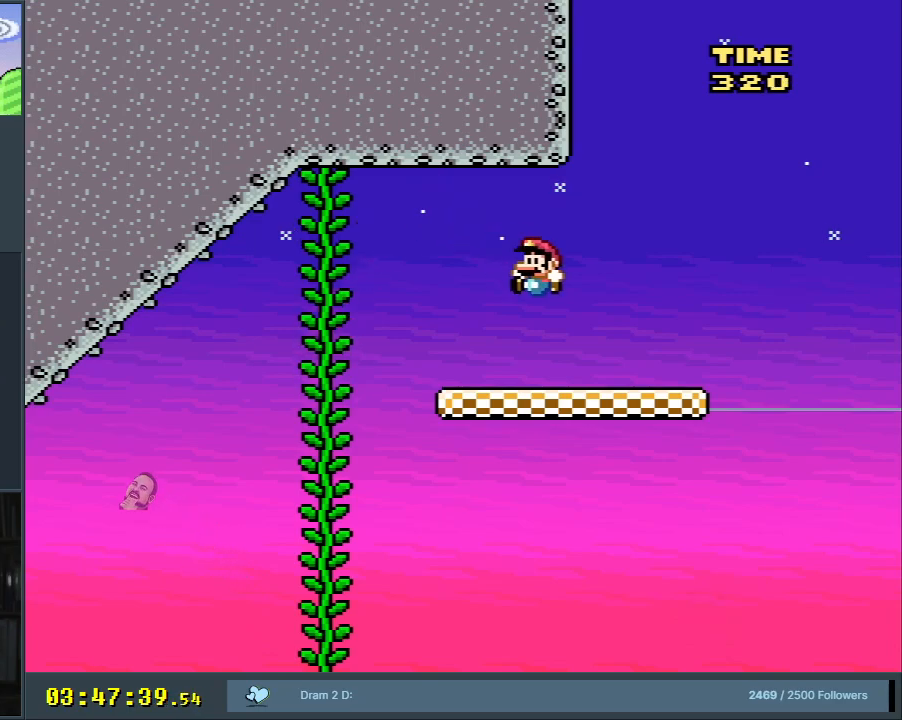
{"buttons": ["Y"], "events": [[17, "DPAD_LEFT", "up"], [33, "B", "up"], [33, "DPAD_RIGHT", "down"], [133, "DPAD_RIGHT", "up"]]}
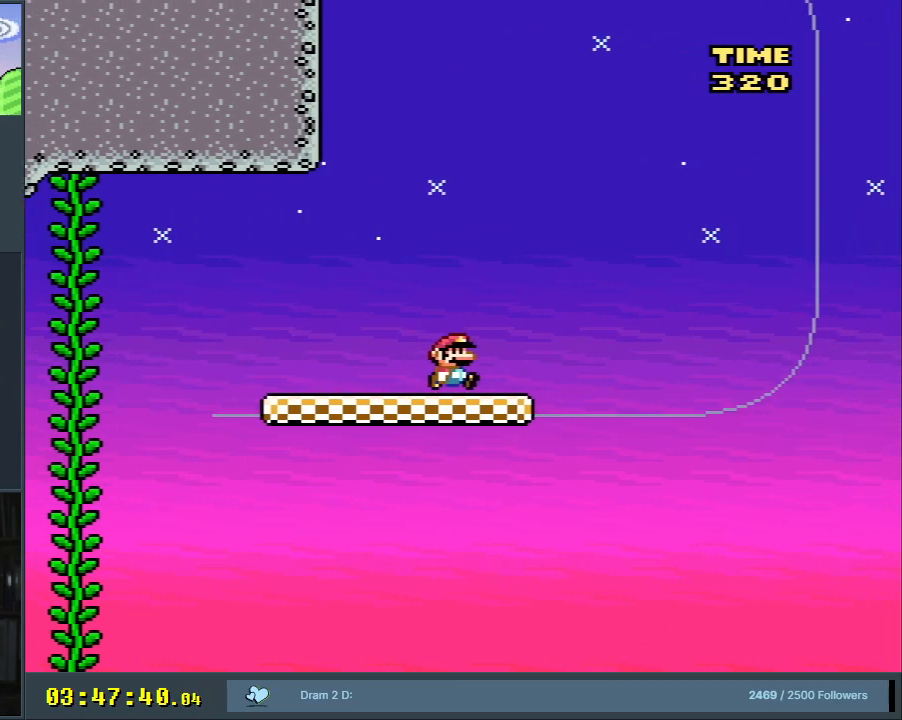
{"buttons": ["Y"], "events": [[17, "DPAD_RIGHT", "down"], [133, "DPAD_RIGHT", "up"]]}
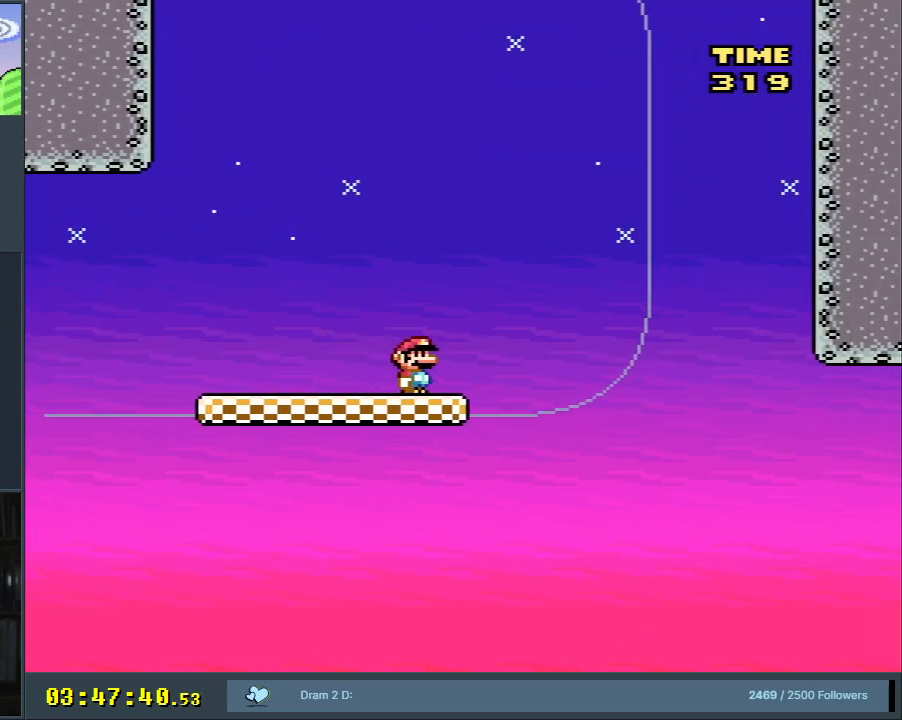
{"buttons": ["Y"], "events": [[400, "DPAD_LEFT", "down"], [483, "DPAD_LEFT", "up"]]}
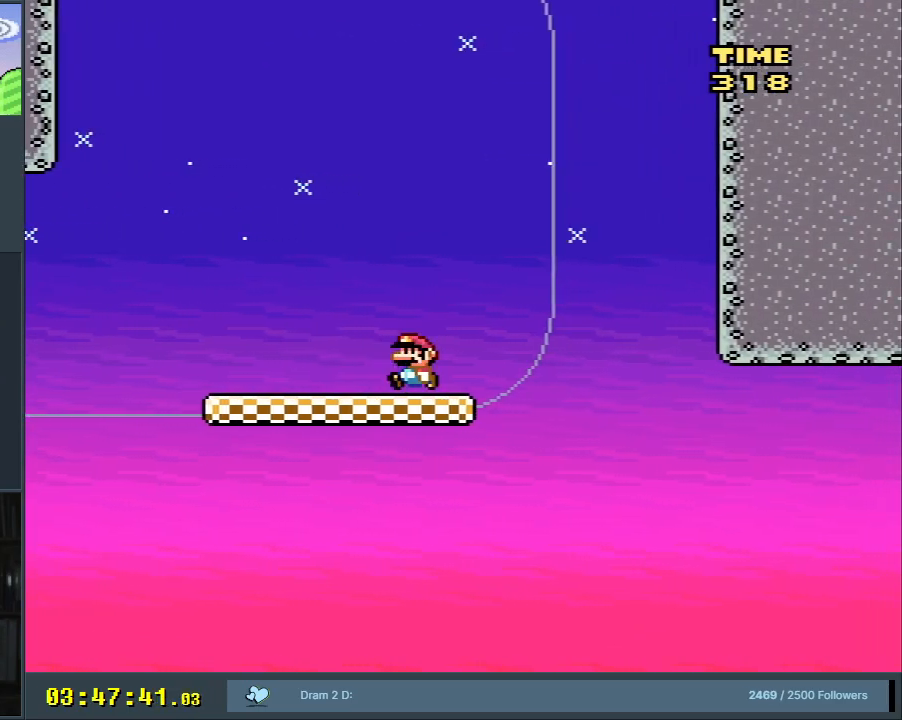
{"buttons": ["Y", "DPAD_LEFT"], "events": [[433, "DPAD_LEFT", "down"]]}
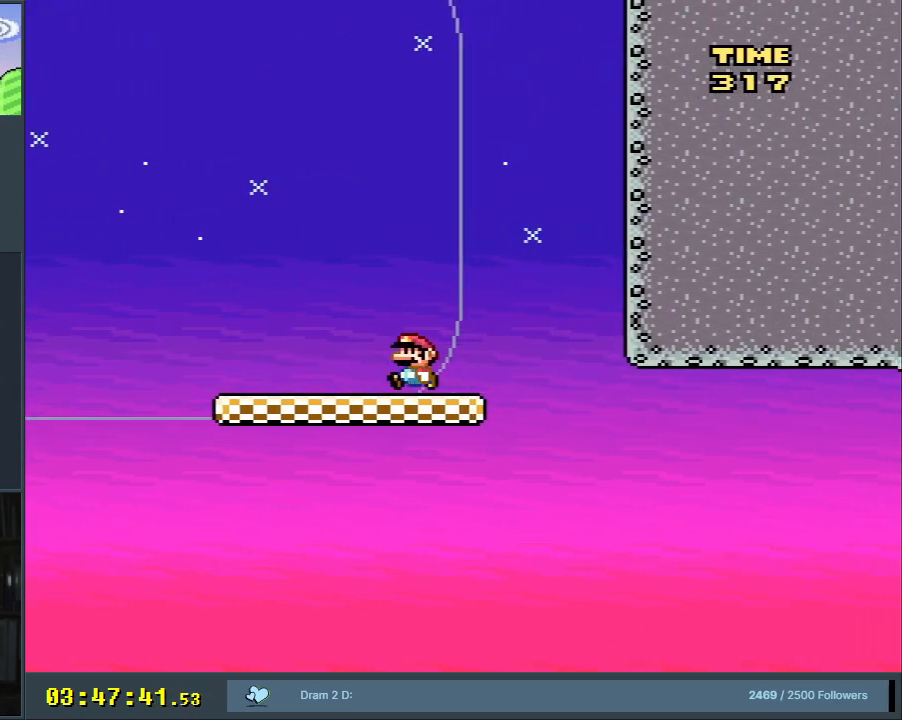
{"buttons": ["Y", "DPAD_LEFT"], "events": [[50, "DPAD_LEFT", "up"], [467, "DPAD_LEFT", "down"]]}
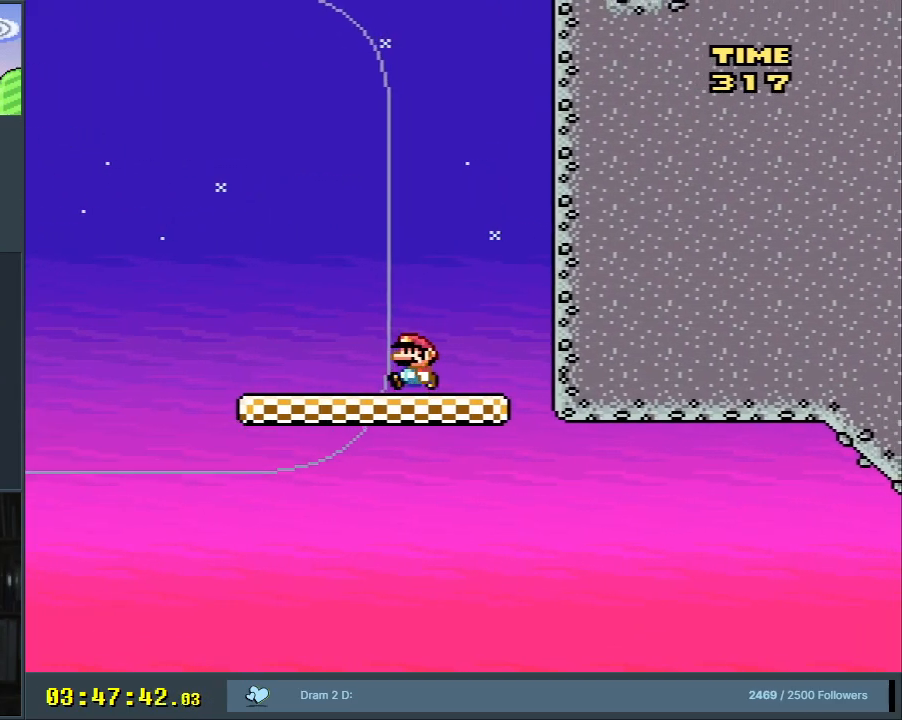
{"buttons": ["Y"], "events": [[100, "DPAD_LEFT", "up"], [400, "DPAD_LEFT", "down"], [417, "DPAD_LEFT", "up"]]}
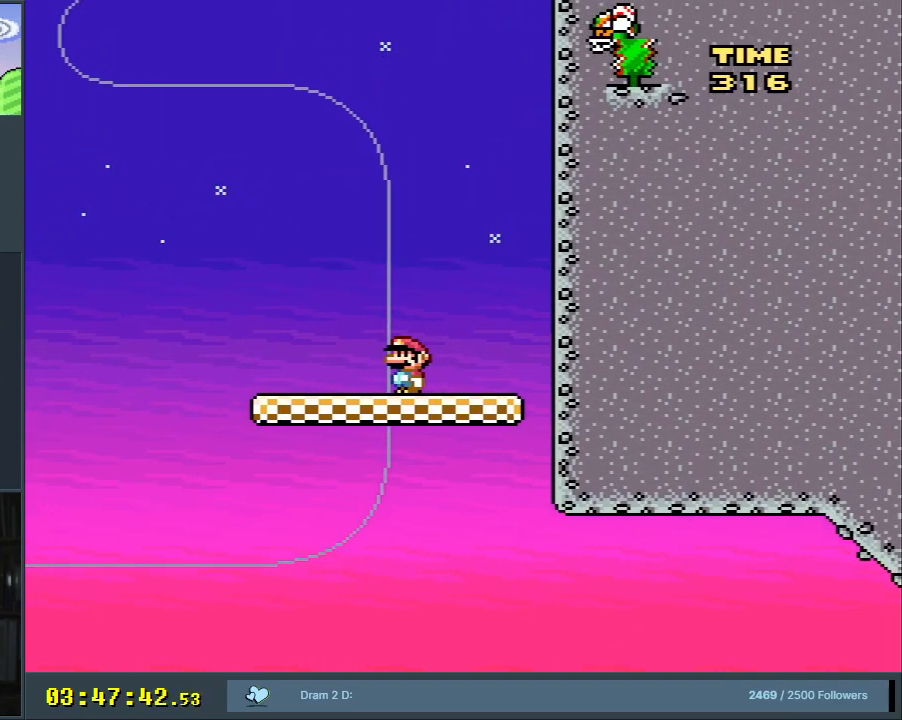
{"buttons": ["Y"], "events": [[150, "DPAD_LEFT", "down"], [233, "DPAD_LEFT", "up"]]}
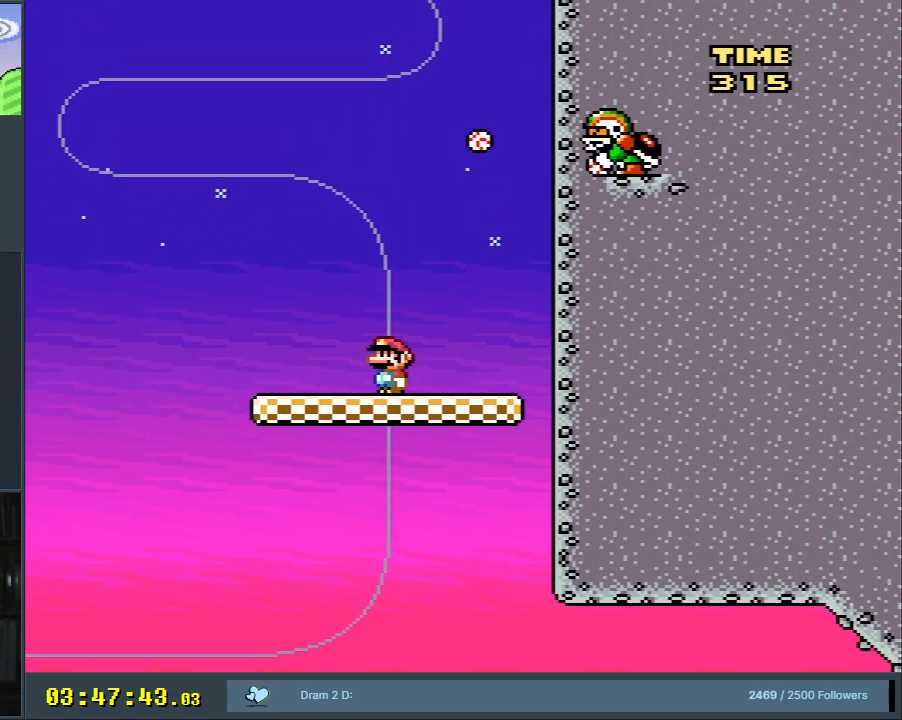
{"buttons": ["Y"], "events": [[300, "DPAD_RIGHT", "down"], [433, "DPAD_RIGHT", "up"]]}
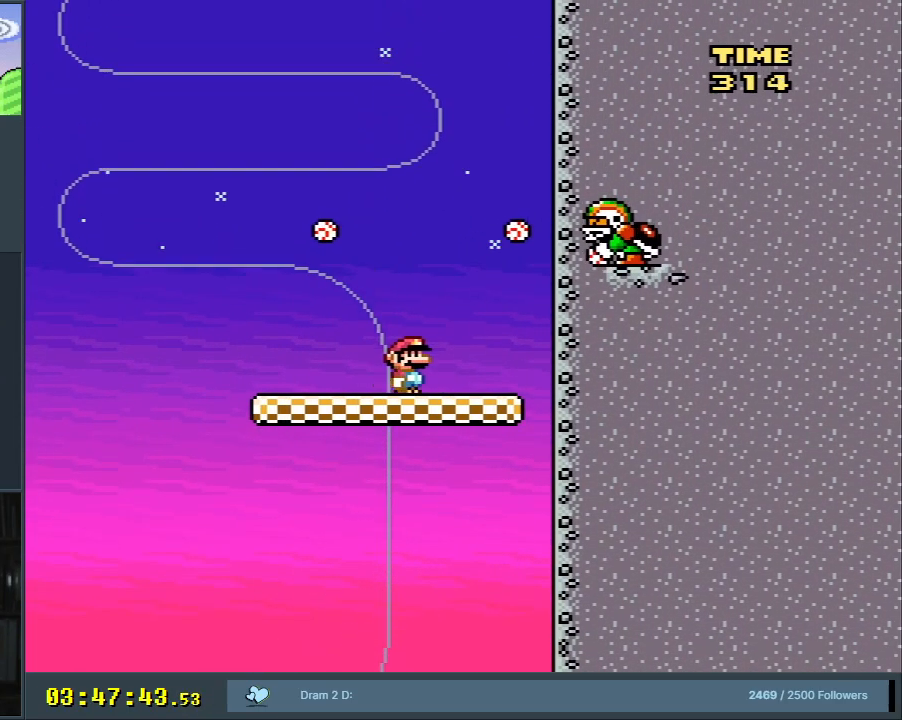
{"buttons": ["Y", "DPAD_LEFT"], "events": [[67, "DPAD_LEFT", "down"], [267, "DPAD_LEFT", "up"], [350, "DPAD_LEFT", "down"]]}
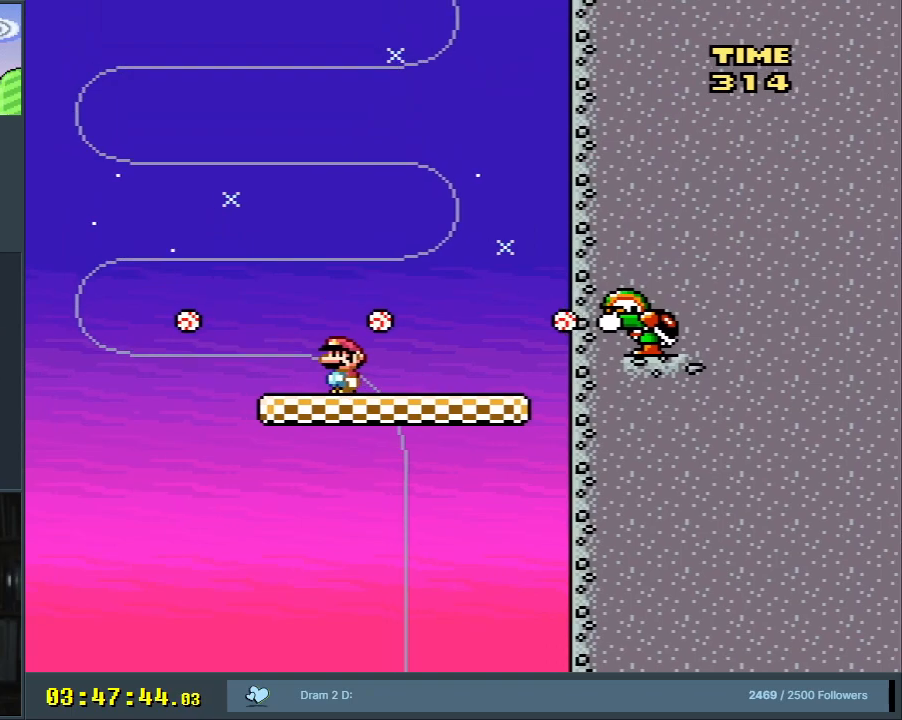
{"buttons": ["Y"], "events": [[67, "B", "down"], [167, "DPAD_LEFT", "up"], [167, "DPAD_UP", "down"], [183, "DPAD_UP", "up"], [200, "DPAD_RIGHT", "down"], [333, "B", "up"], [417, "DPAD_RIGHT", "up"]]}
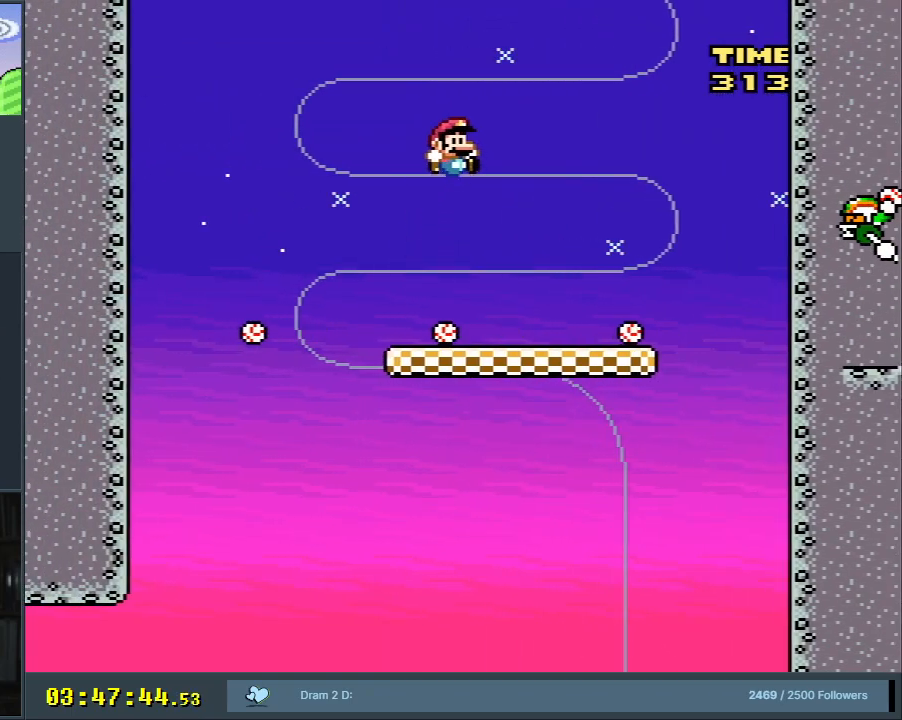
{"buttons": ["Y", "DPAD_RIGHT"], "events": [[117, "DPAD_LEFT", "down"], [283, "B", "down"], [350, "DPAD_LEFT", "up"], [433, "B", "up"], [433, "DPAD_RIGHT", "down"]]}
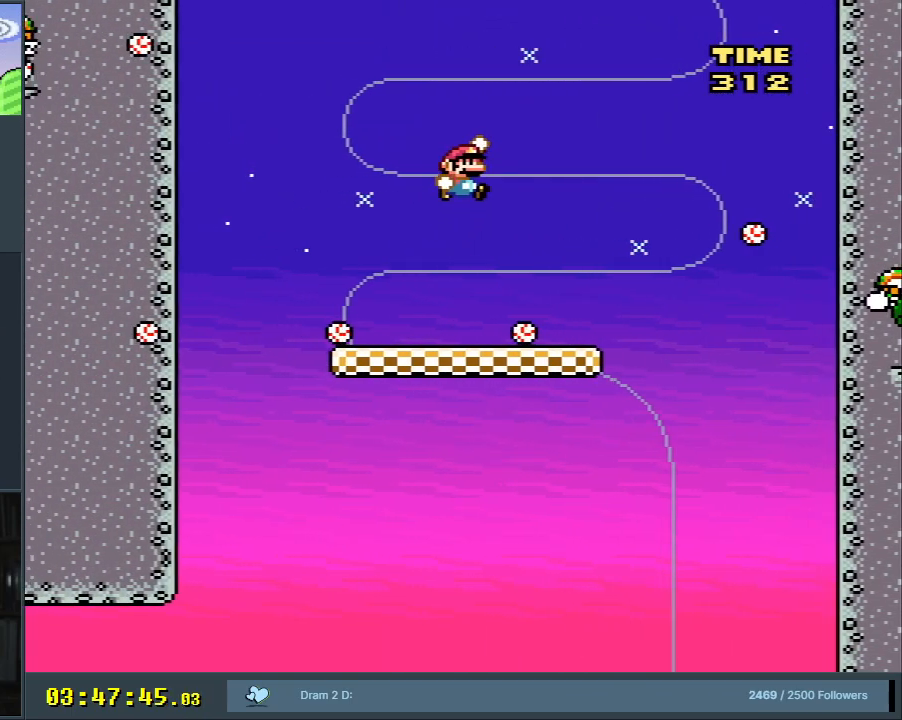
{"buttons": ["Y", "DPAD_LEFT"], "events": [[50, "B", "down"], [117, "DPAD_RIGHT", "up"], [233, "B", "up"], [283, "DPAD_LEFT", "down"], [433, "DPAD_LEFT", "up"], [500, "DPAD_LEFT", "down"]]}